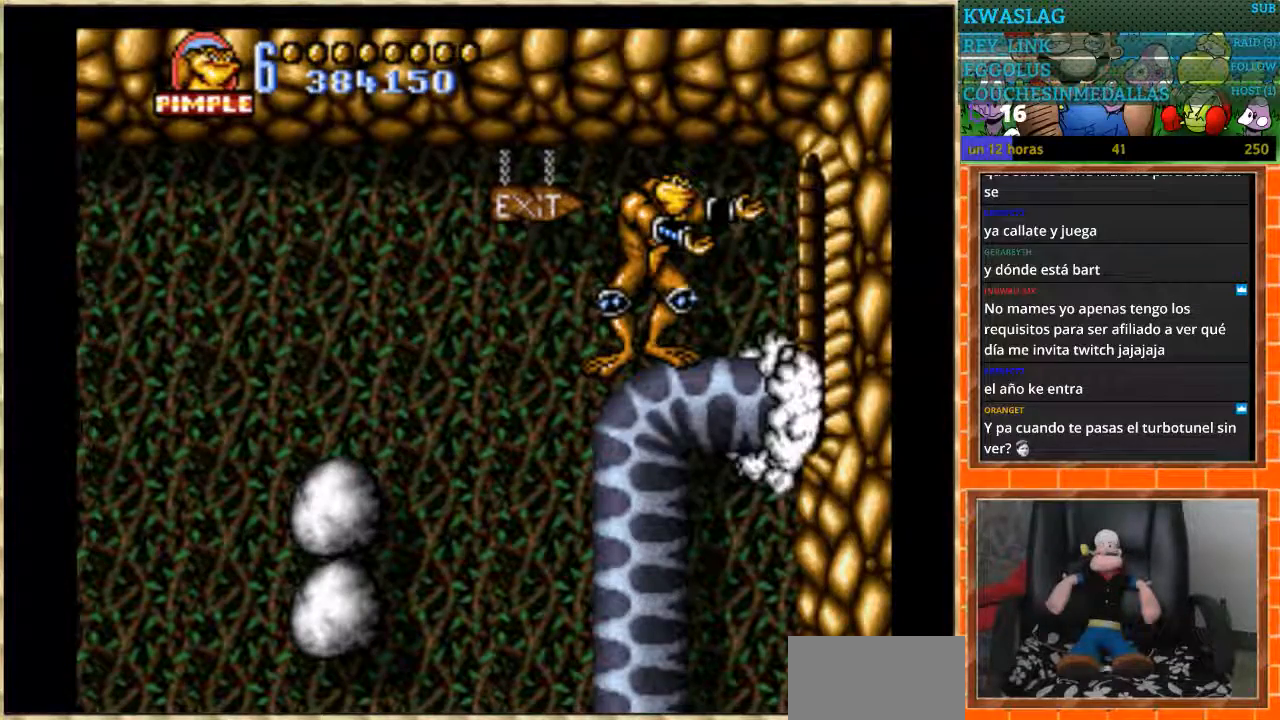
Gameplay with a controller (Nintendo layout); each line is a JSON object with the inputs held at the frame after it. "events" lists button and stick changes between this image and that frame as [ms after this image, input, new state], when the widget could be followed in between. Not read: L1 L3 R3.
{"buttons": [], "events": [[233, "START", "down"], [400, "START", "up"]]}
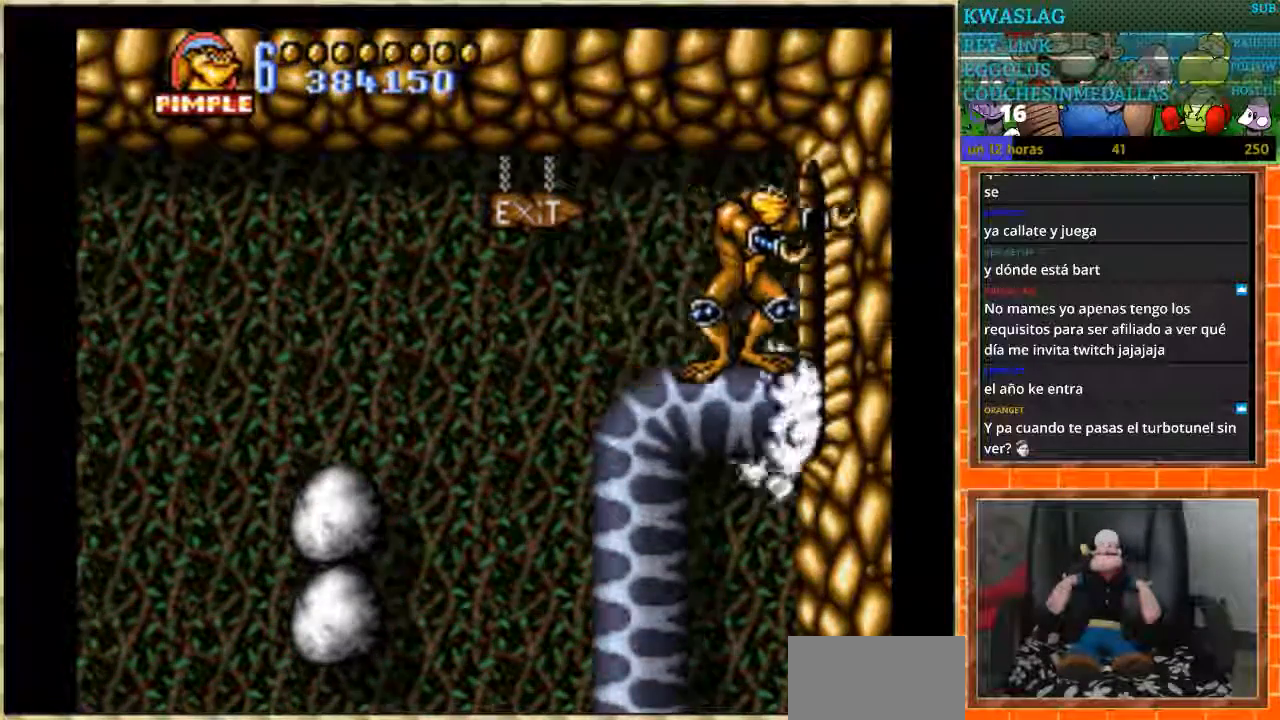
{"buttons": [], "events": []}
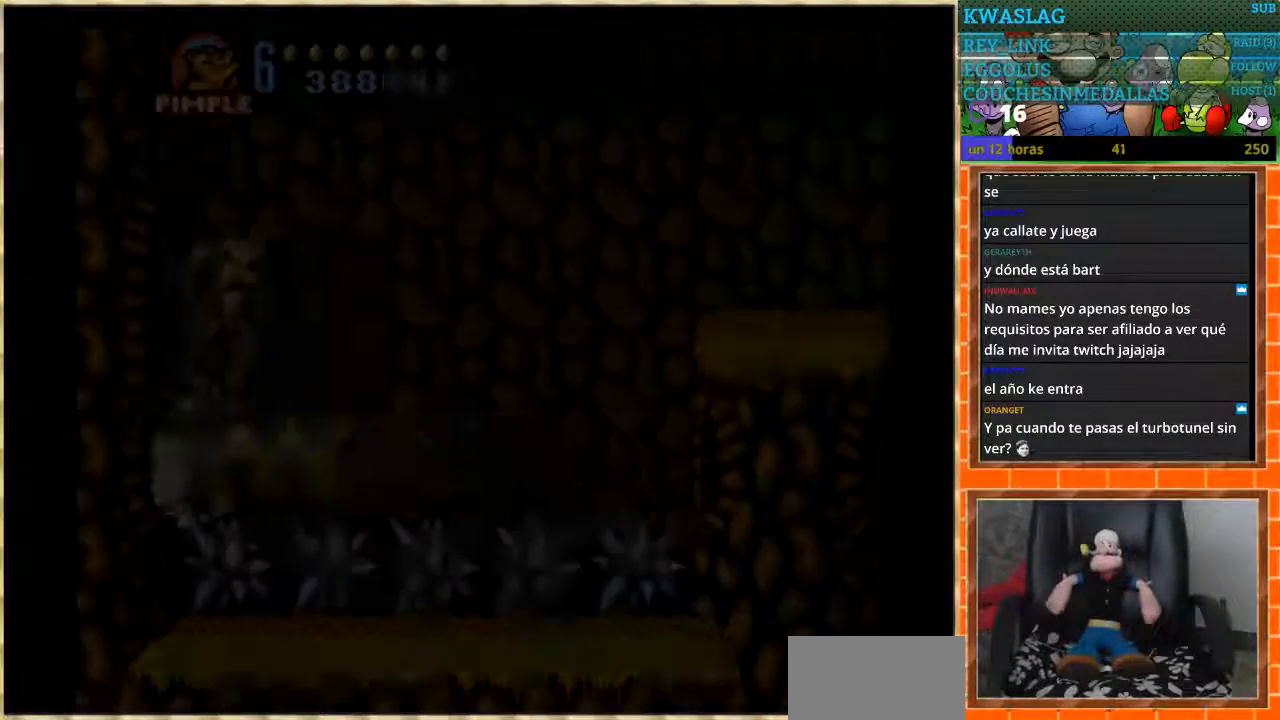
{"buttons": ["DPAD_LEFT"], "events": [[500, "DPAD_LEFT", "down"]]}
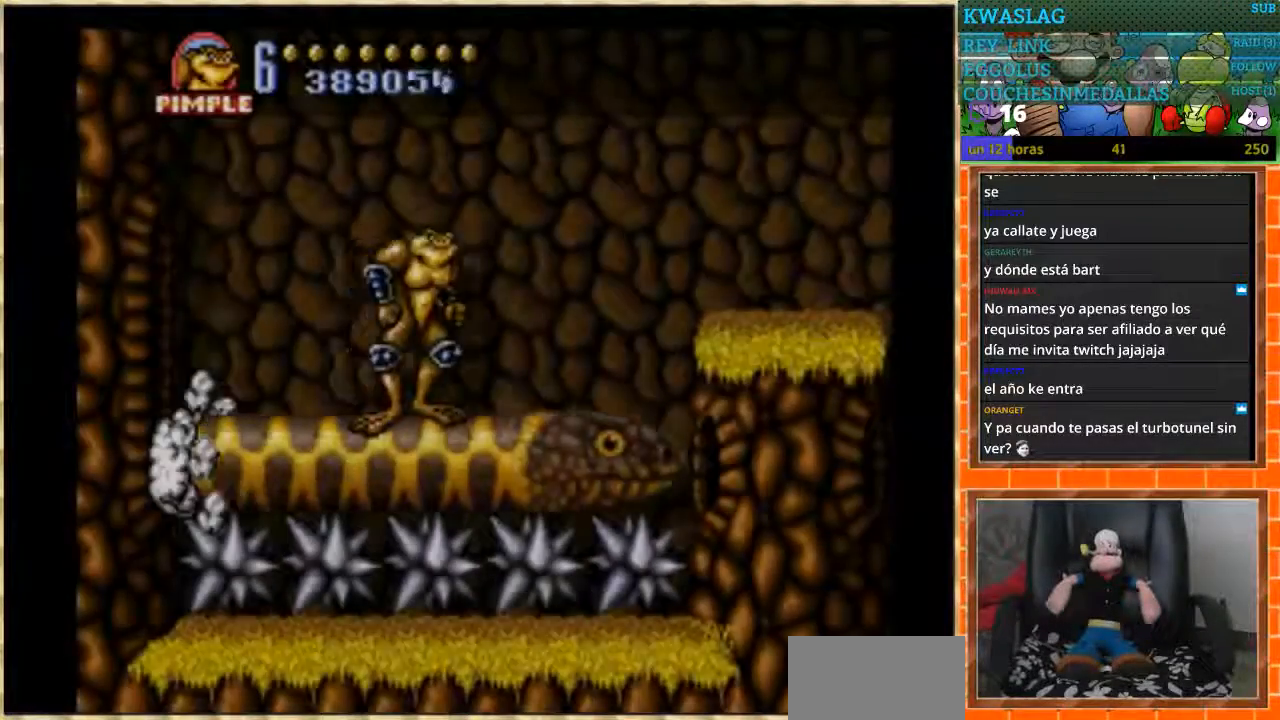
{"buttons": ["DPAD_RIGHT"], "events": [[334, "DPAD_LEFT", "up"], [467, "DPAD_RIGHT", "down"]]}
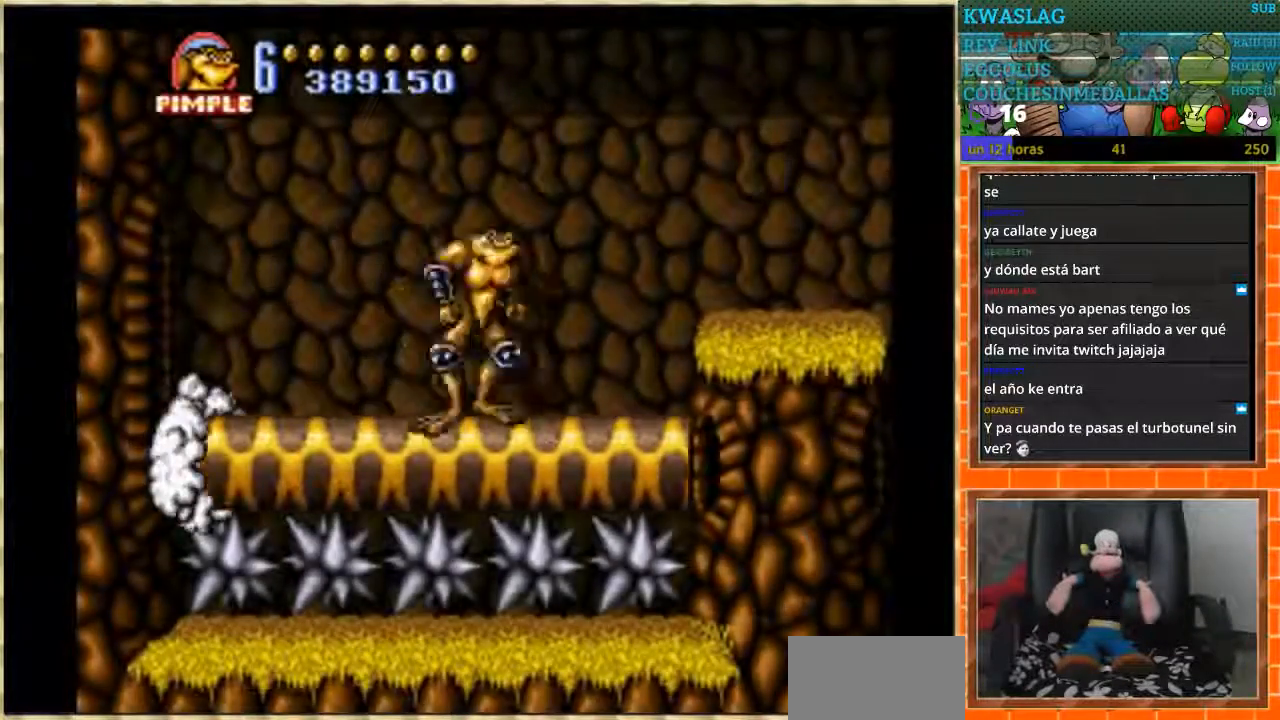
{"buttons": [], "events": [[133, "A", "down"], [233, "A", "up"], [400, "DPAD_RIGHT", "up"]]}
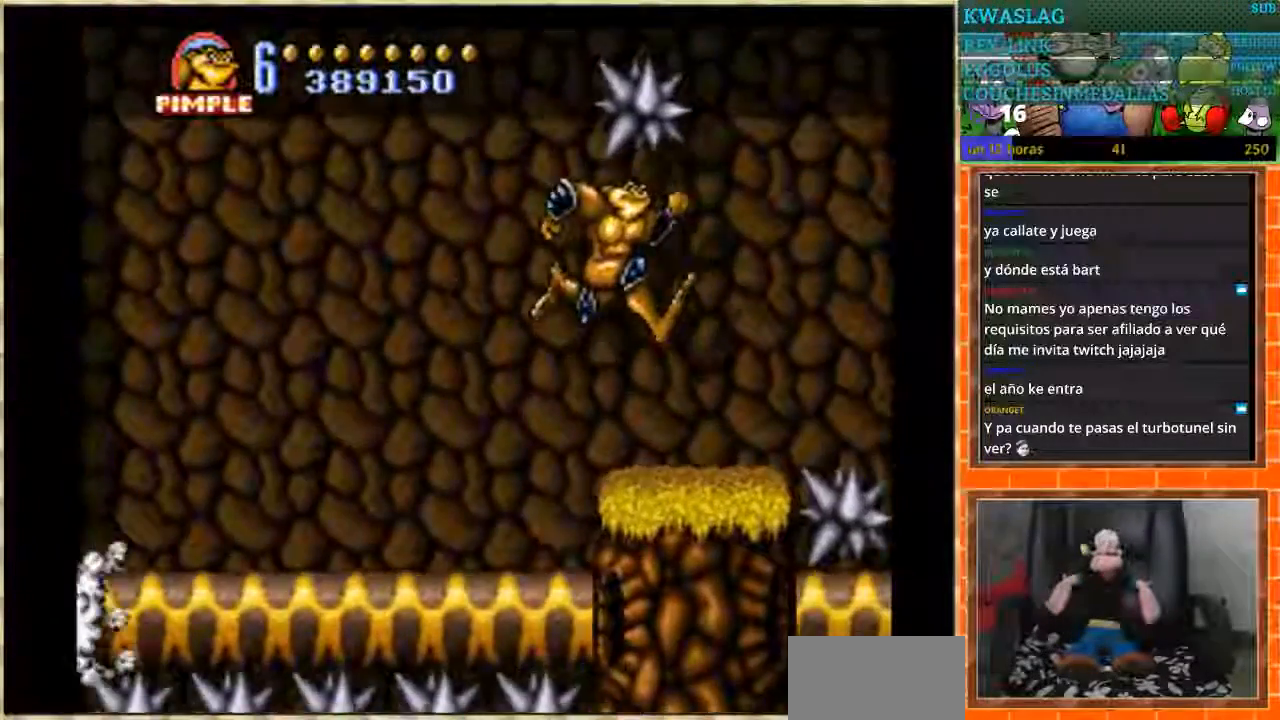
{"buttons": ["DPAD_RIGHT"], "events": [[33, "DPAD_LEFT", "down"], [100, "DPAD_LEFT", "up"], [200, "DPAD_RIGHT", "down"]]}
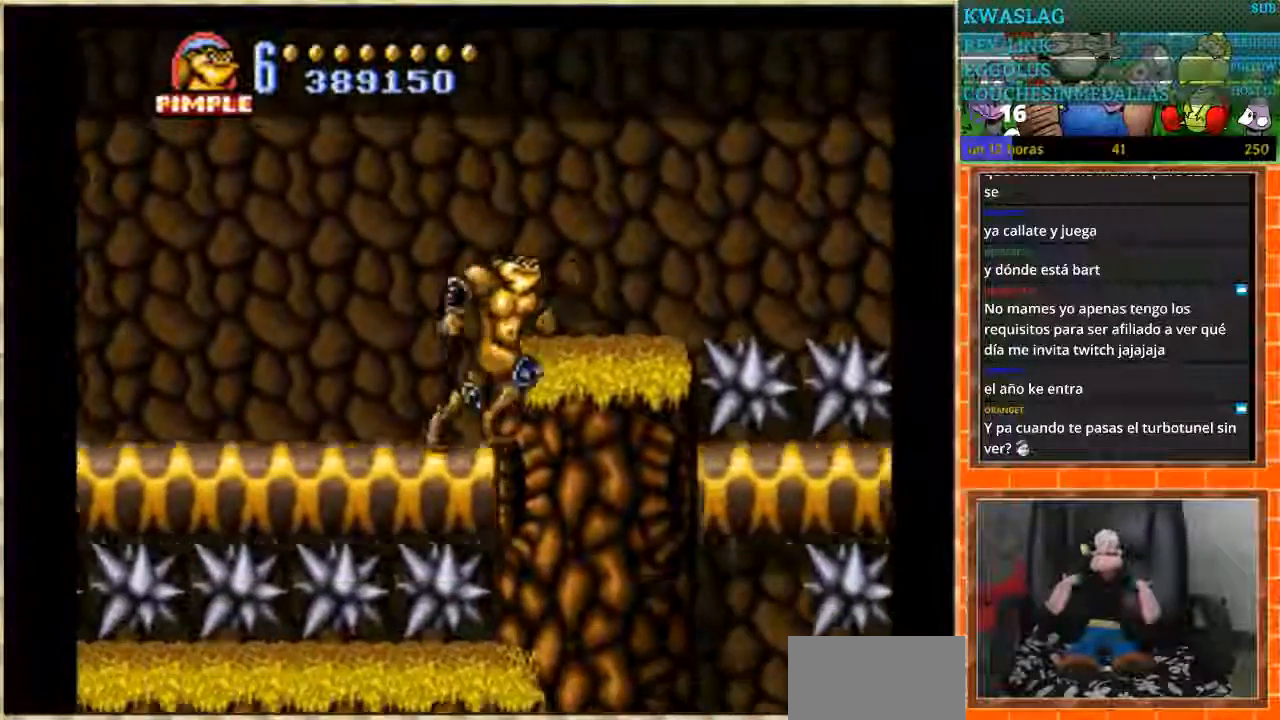
{"buttons": ["DPAD_LEFT"], "events": [[67, "A", "down"], [234, "DPAD_RIGHT", "up"], [301, "A", "up"], [367, "DPAD_LEFT", "down"]]}
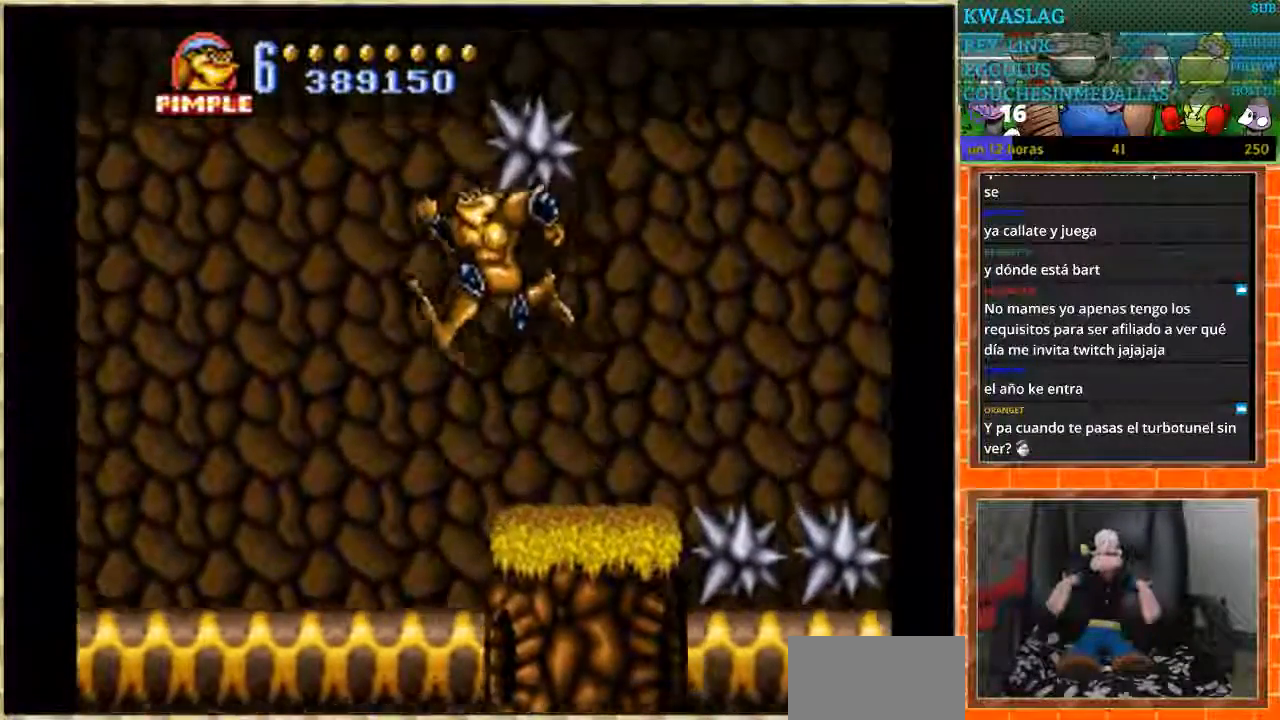
{"buttons": [], "events": [[33, "DPAD_LEFT", "up"], [167, "DPAD_RIGHT", "down"], [367, "DPAD_RIGHT", "up"]]}
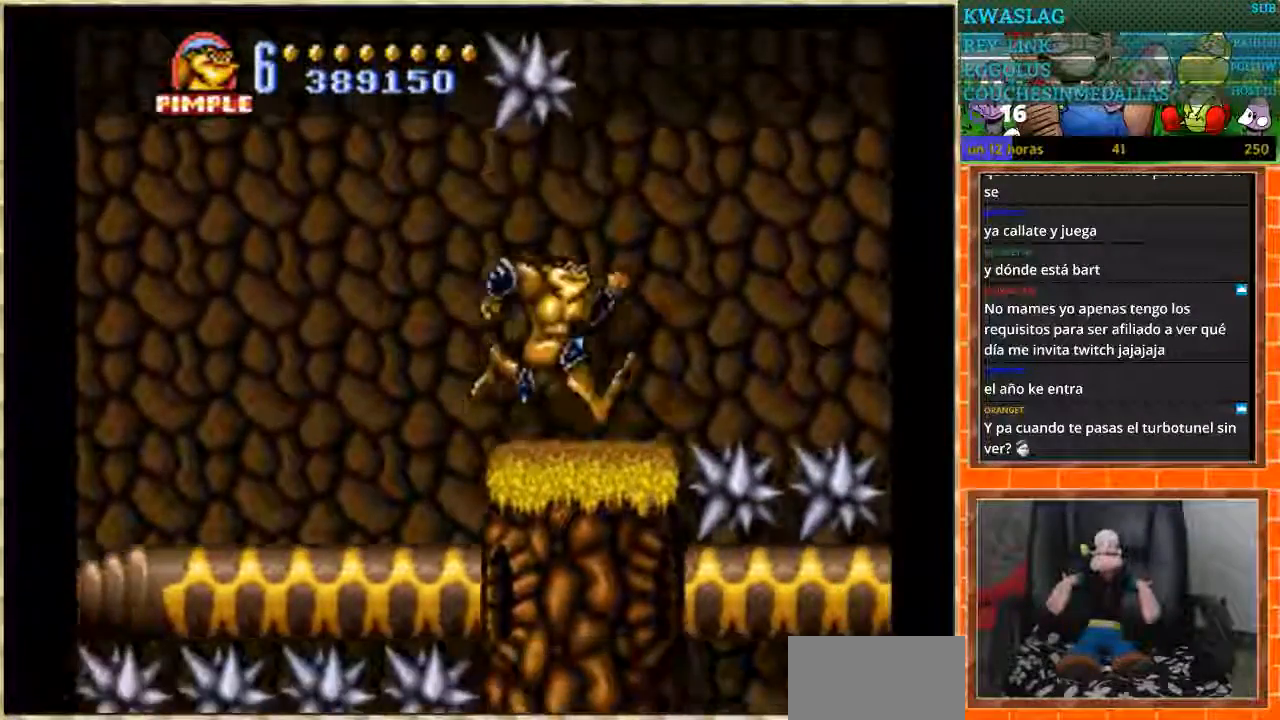
{"buttons": ["DPAD_RIGHT"], "events": [[367, "DPAD_RIGHT", "down"]]}
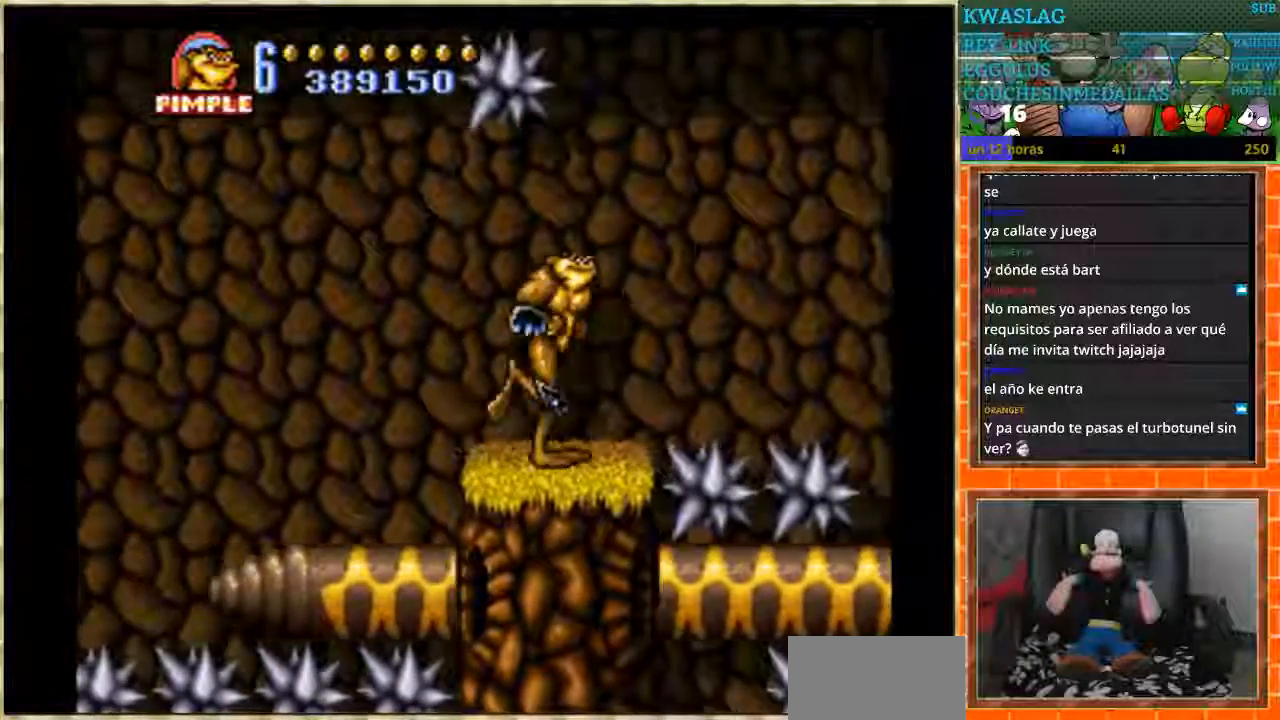
{"buttons": ["A", "DPAD_RIGHT"], "events": [[33, "A", "down"]]}
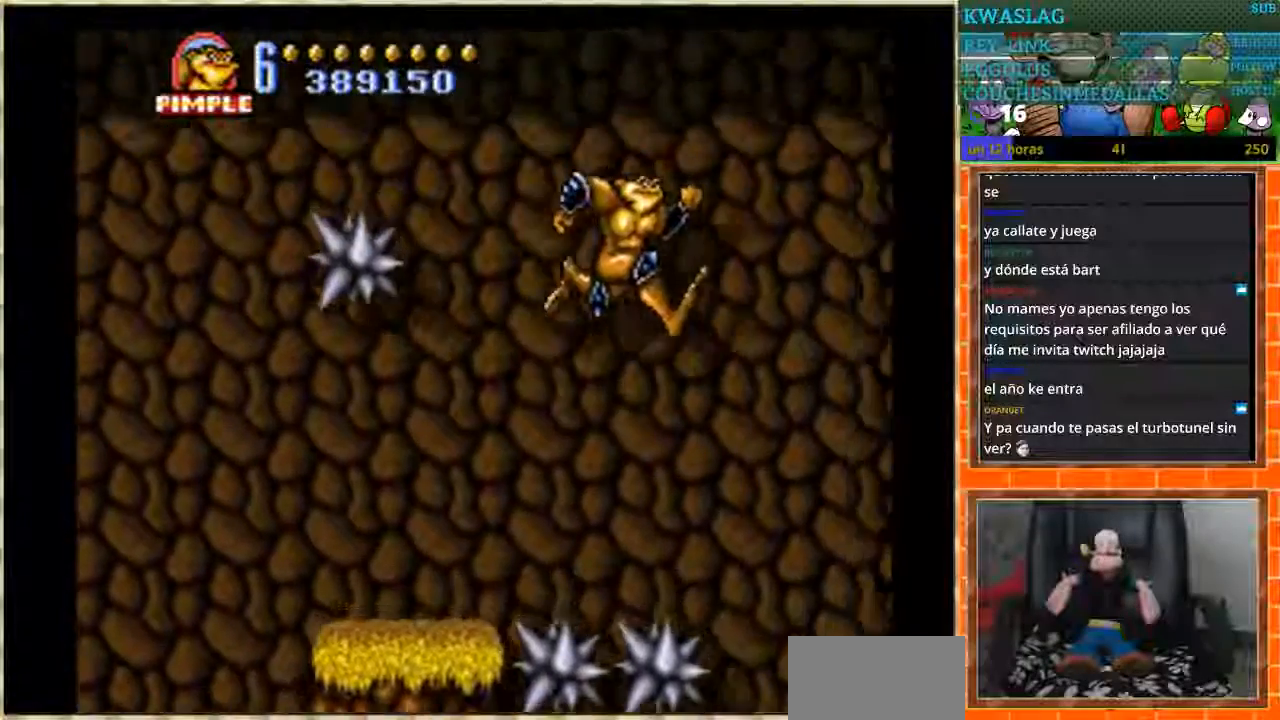
{"buttons": [], "events": [[267, "A", "up"], [434, "DPAD_RIGHT", "up"]]}
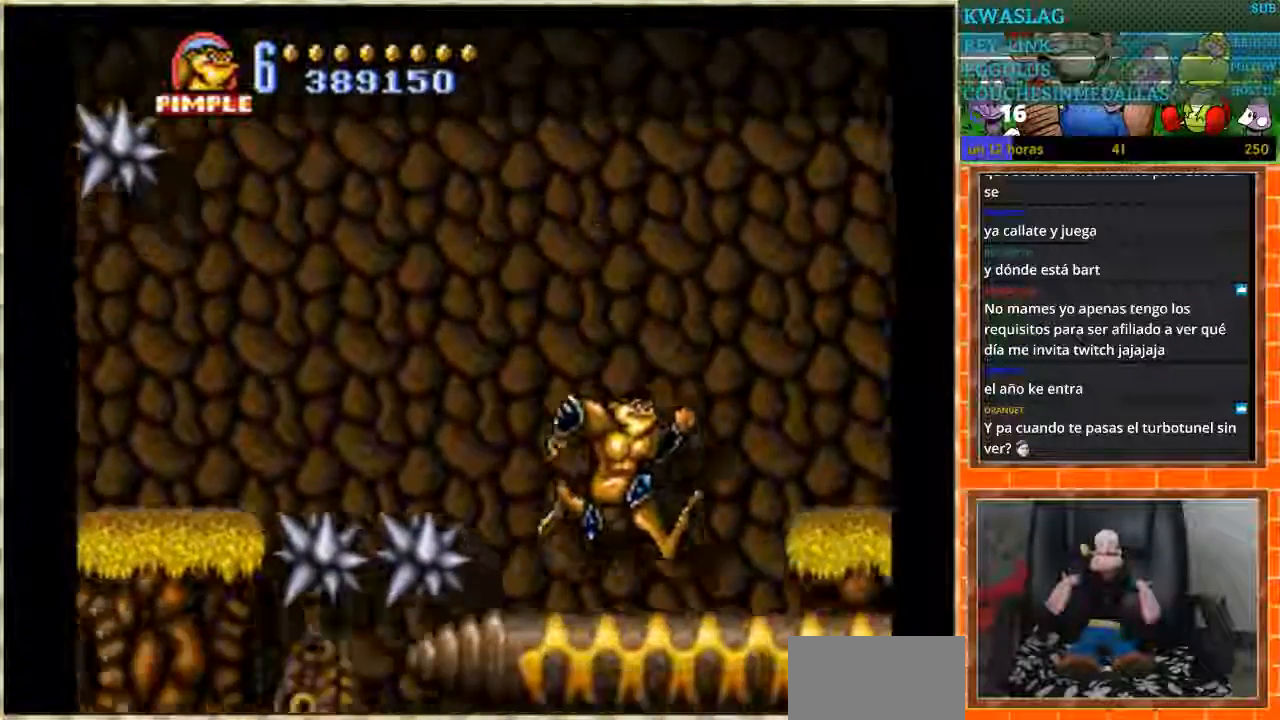
{"buttons": ["DPAD_RIGHT"], "events": [[367, "A", "down"], [367, "DPAD_RIGHT", "down"], [467, "A", "up"]]}
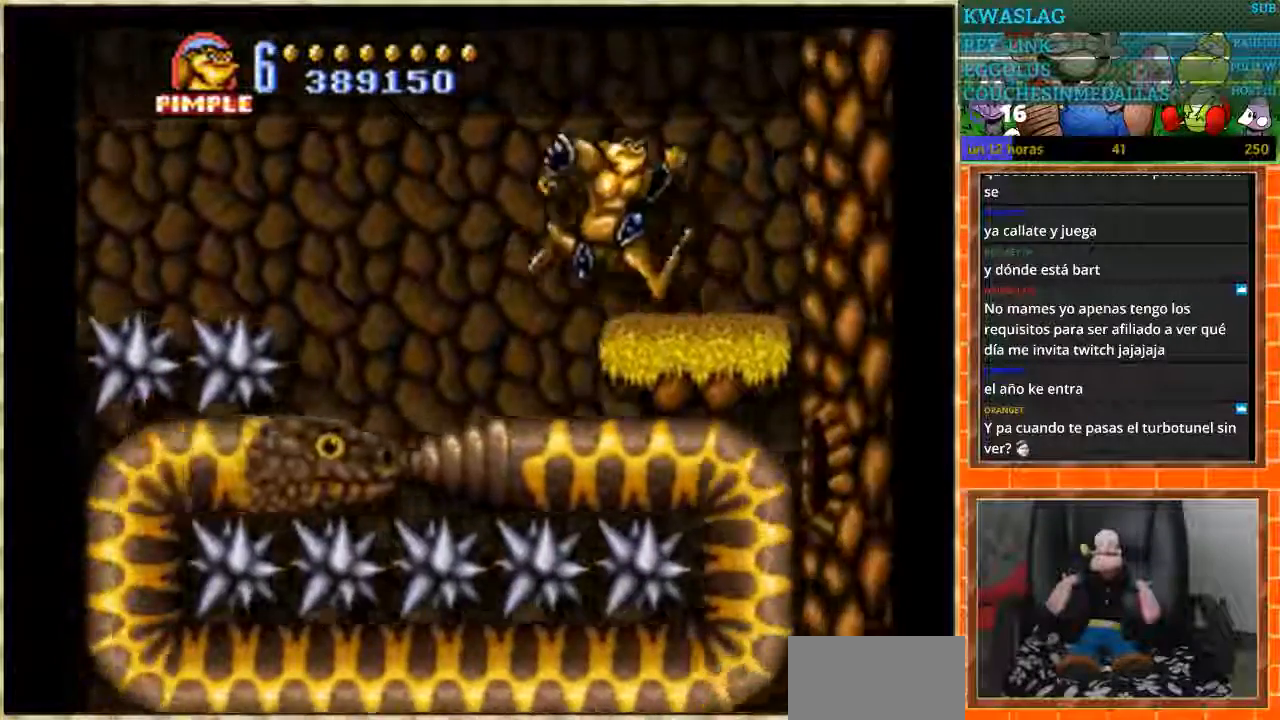
{"buttons": [], "events": [[34, "DPAD_RIGHT", "up"], [301, "DPAD_RIGHT", "down"], [434, "DPAD_RIGHT", "up"]]}
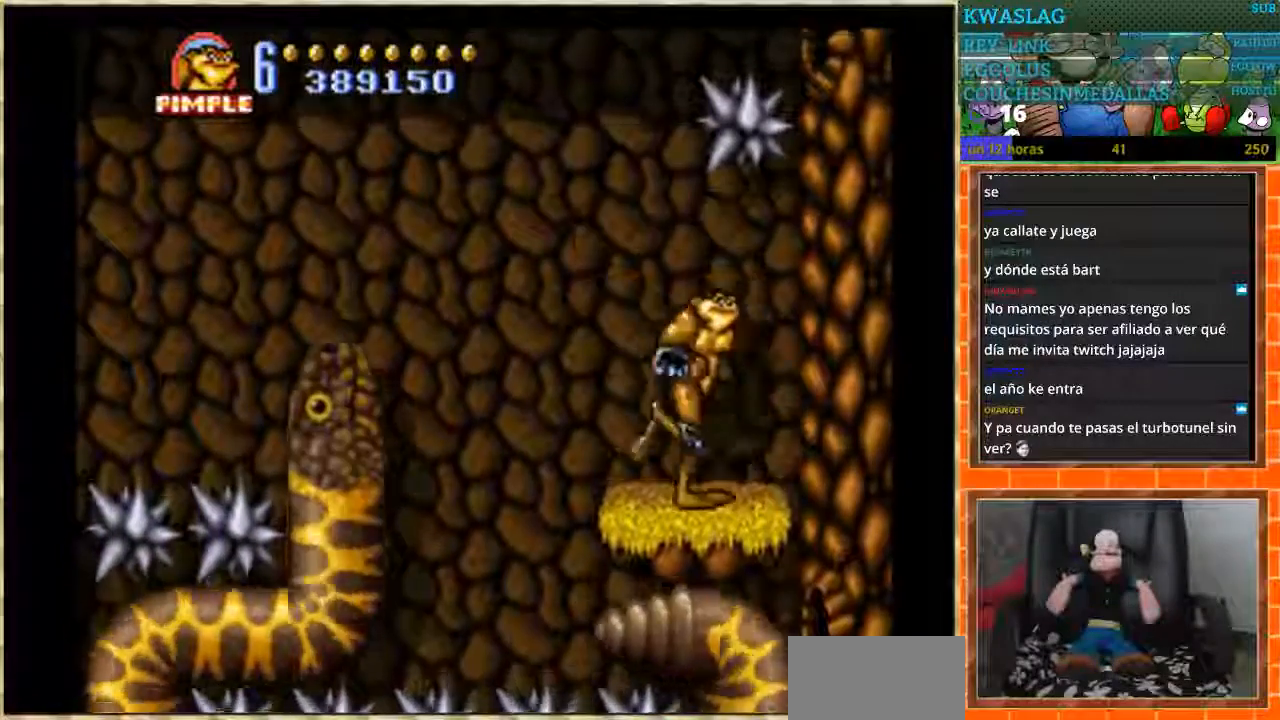
{"buttons": ["DPAD_LEFT"], "events": [[434, "DPAD_LEFT", "down"]]}
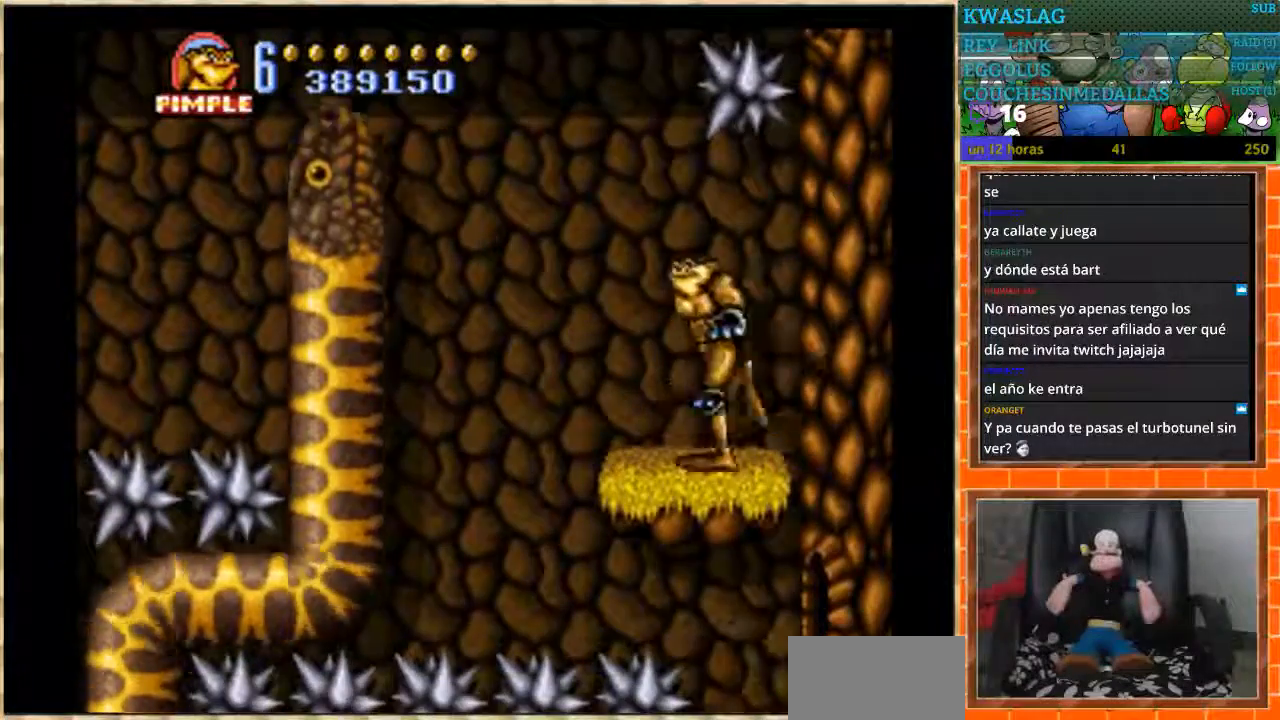
{"buttons": ["A", "DPAD_LEFT"], "events": [[167, "A", "down"]]}